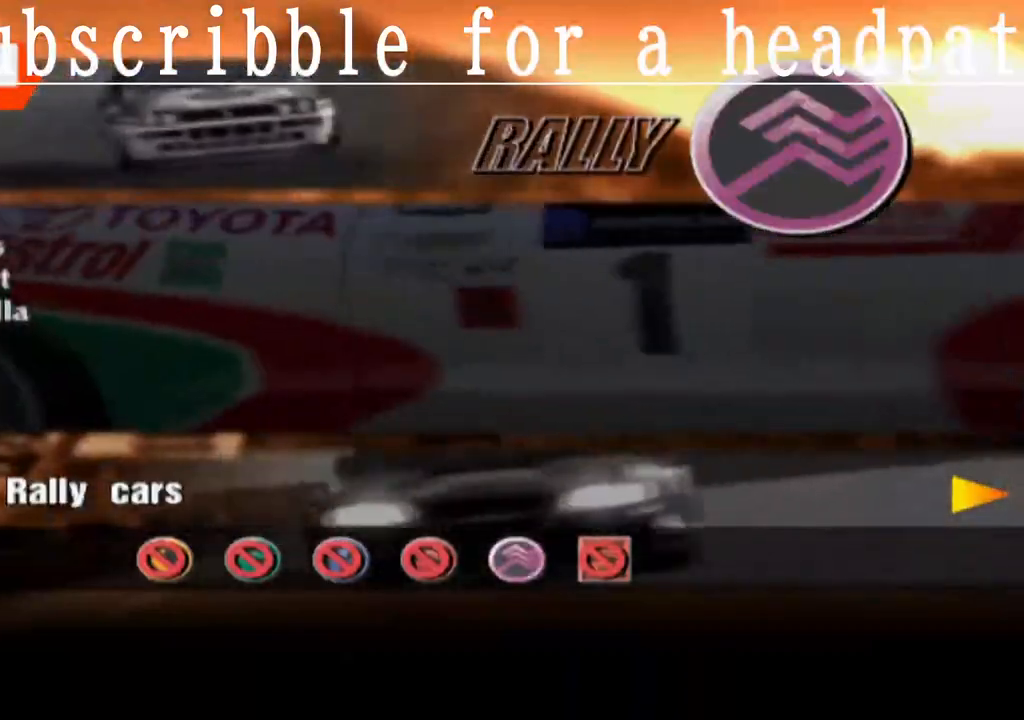
Gameplay with a controller (PlayStation layout); each line is a JSON object with the inputs held at the frame after it. "events" lists button and stick changes between this image and that frame as [ms after this image, input, new state], when the widget could be followed in between.
{"buttons": [], "left_stick": "center", "right_stick": "center", "events": [[100, "SQUARE", "down"], [233, "SQUARE", "up"]]}
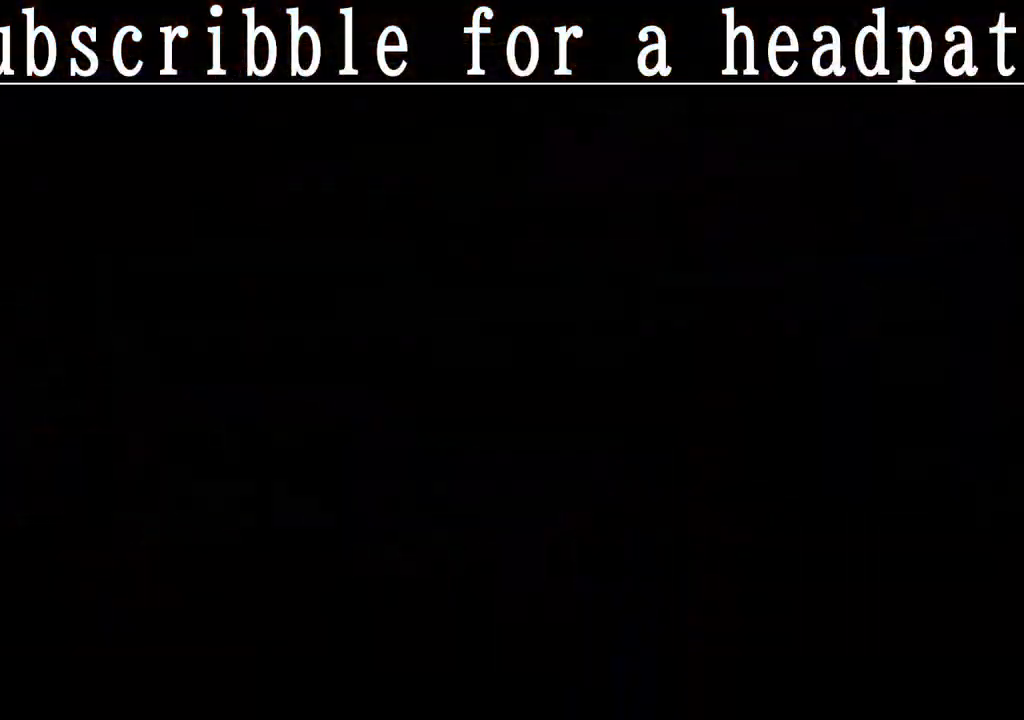
{"buttons": [], "left_stick": "center", "right_stick": "center", "events": []}
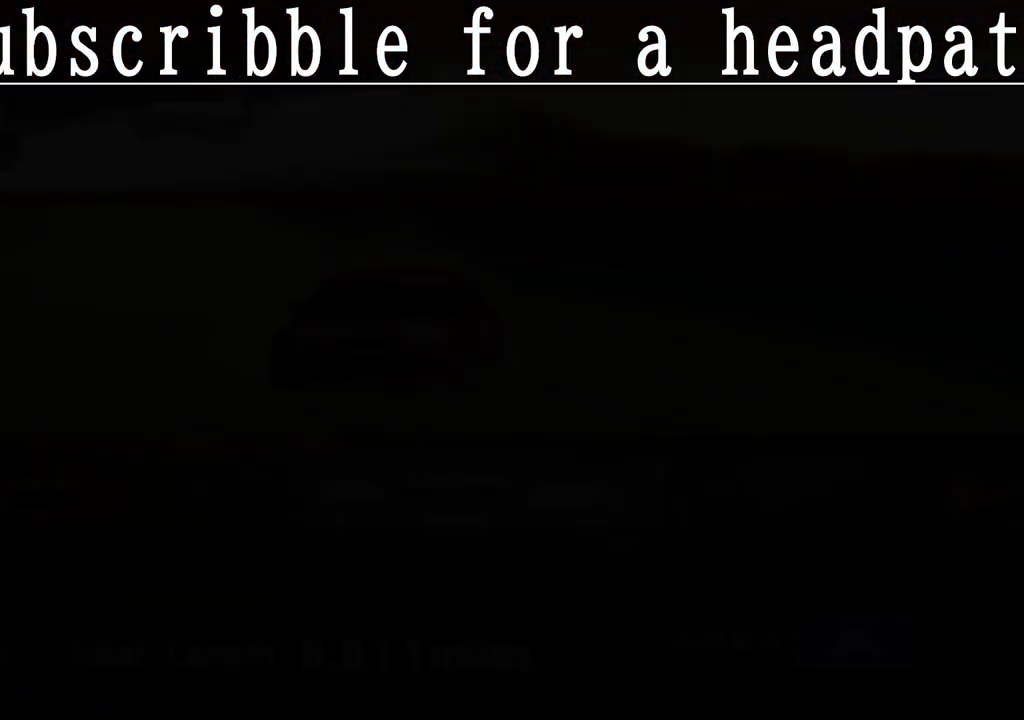
{"buttons": ["DPAD_RIGHT"], "left_stick": "center", "right_stick": "center", "events": [[400, "DPAD_RIGHT", "down"]]}
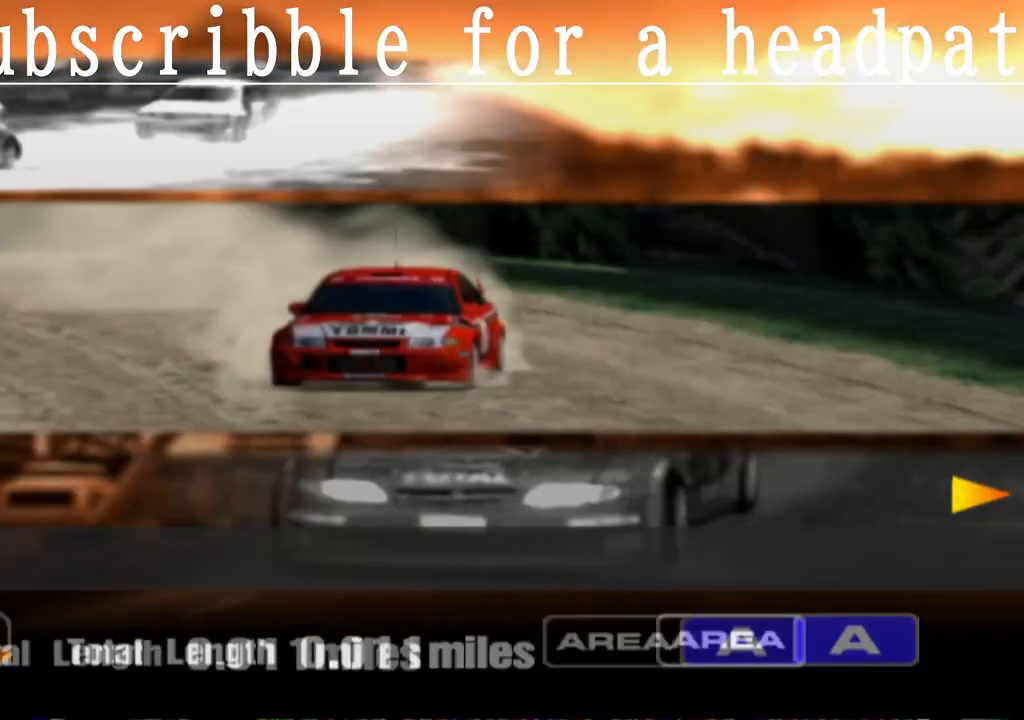
{"buttons": [], "left_stick": "center", "right_stick": "center", "events": [[17, "DPAD_RIGHT", "up"], [167, "CROSS", "down"], [250, "CROSS", "up"]]}
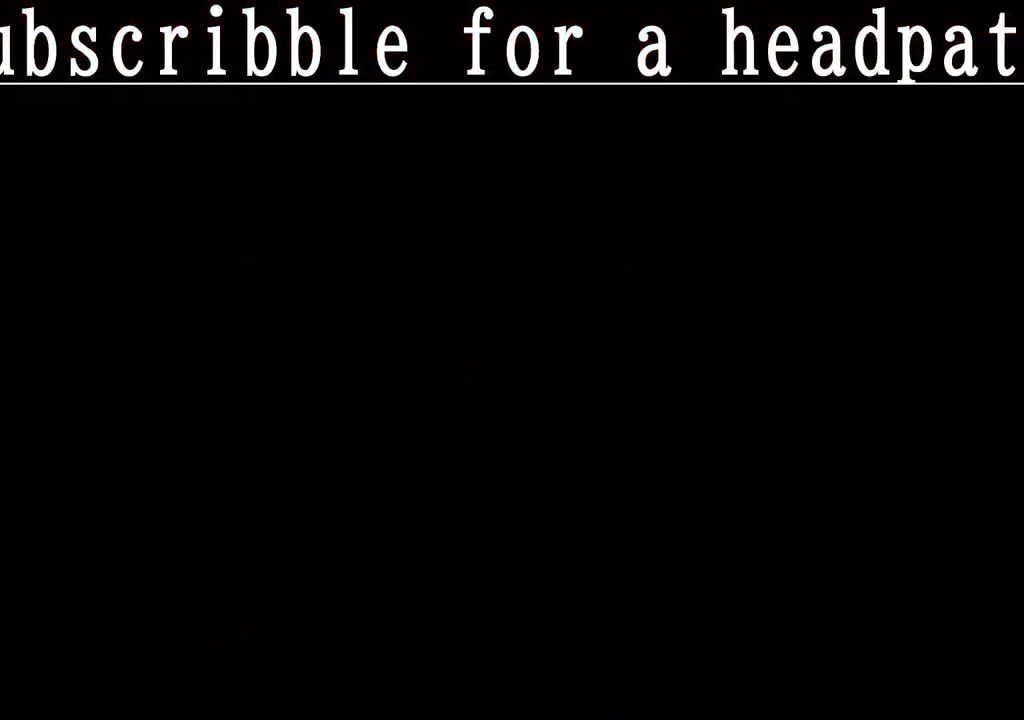
{"buttons": [], "left_stick": "center", "right_stick": "center", "events": []}
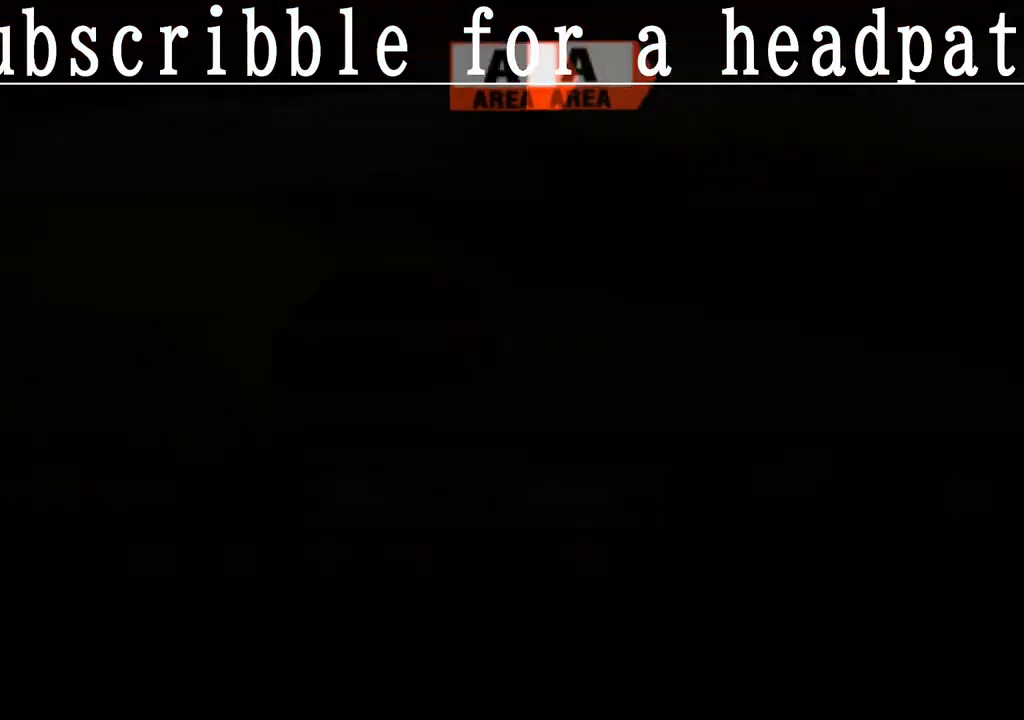
{"buttons": ["SQUARE"], "left_stick": "center", "right_stick": "center", "events": [[450, "SQUARE", "down"]]}
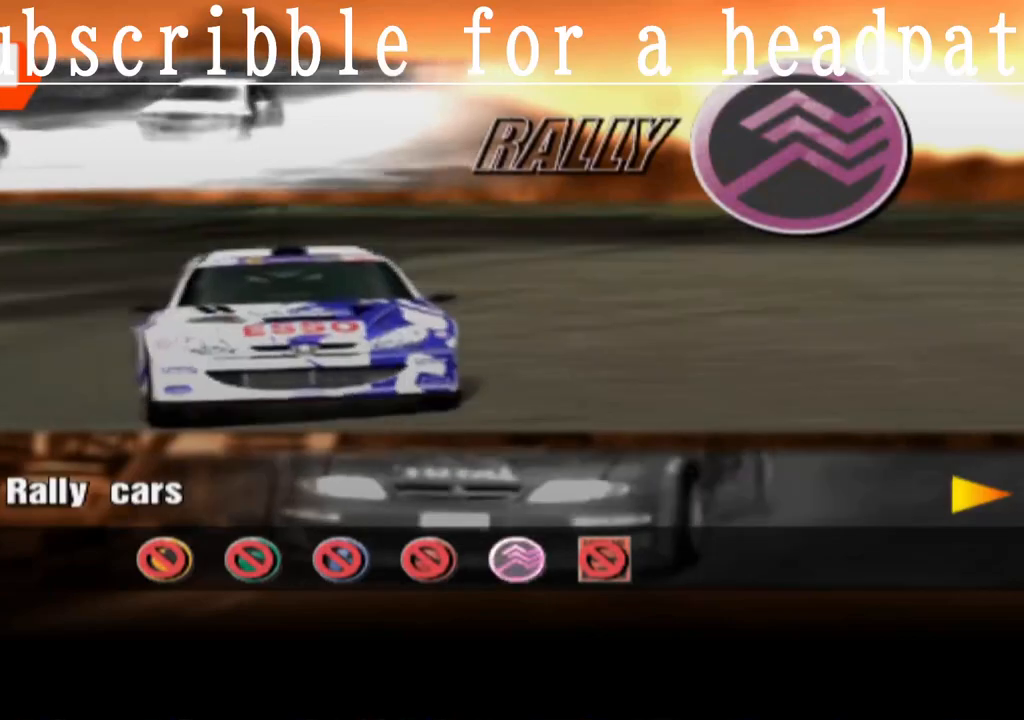
{"buttons": [], "left_stick": "center", "right_stick": "center", "events": [[133, "SQUARE", "up"]]}
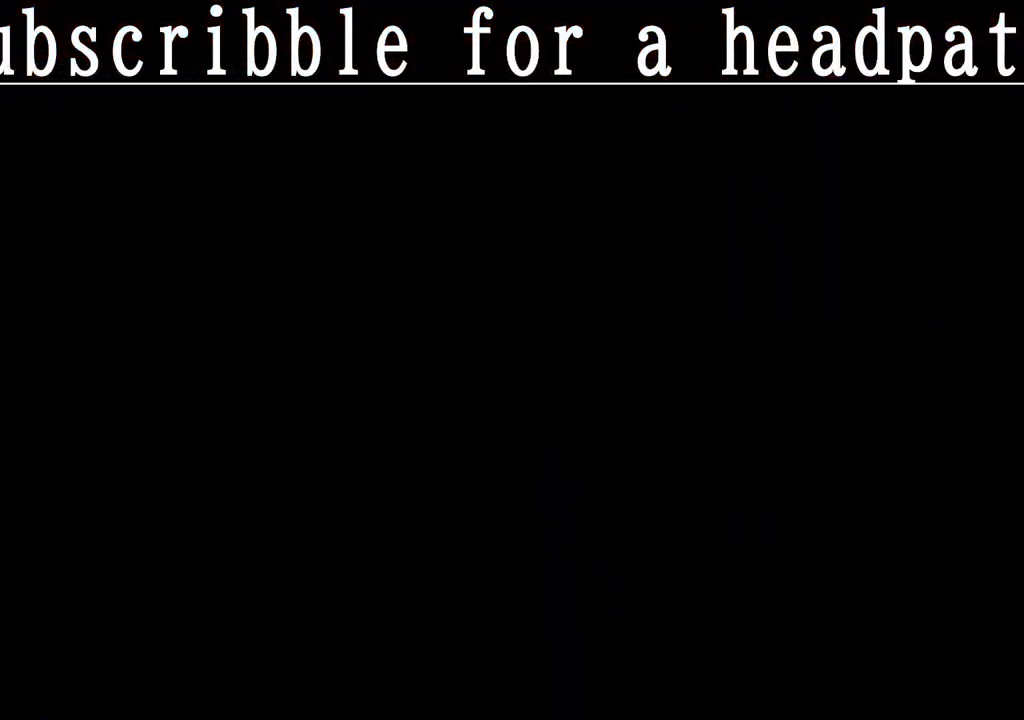
{"buttons": [], "left_stick": "center", "right_stick": "center", "events": []}
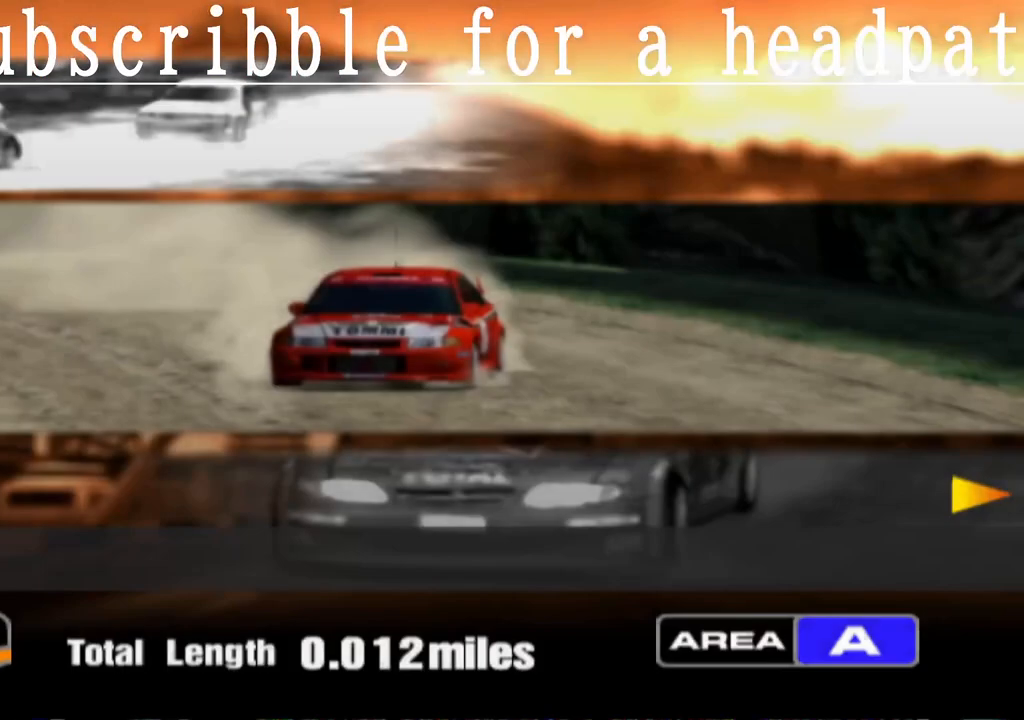
{"buttons": [], "left_stick": "center", "right_stick": "center", "events": []}
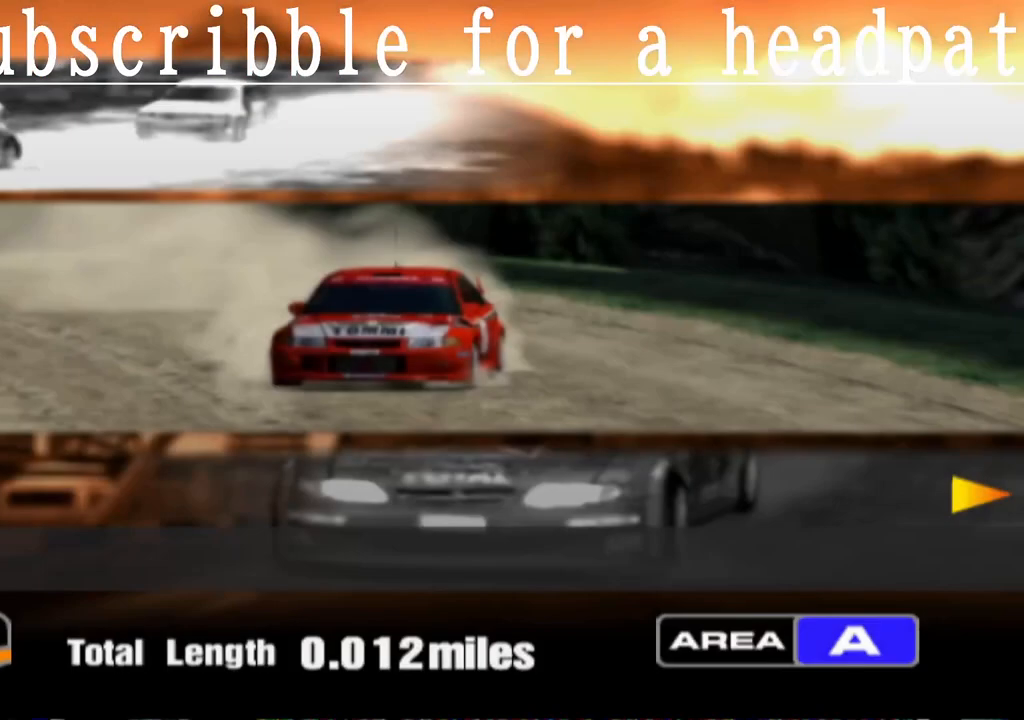
{"buttons": [], "left_stick": "center", "right_stick": "center", "events": []}
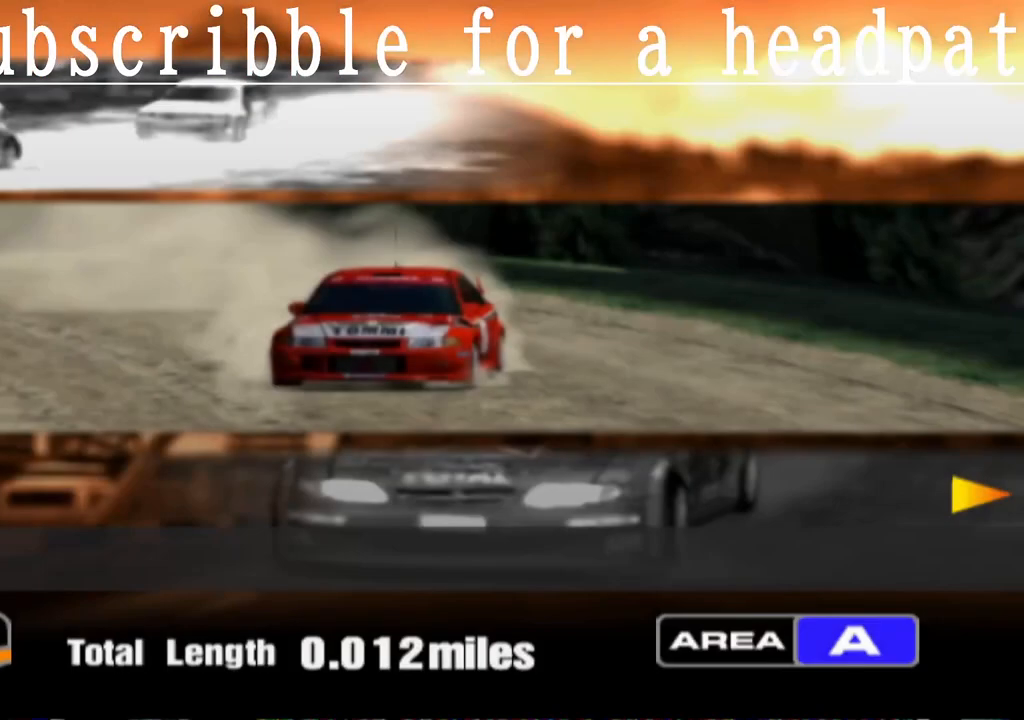
{"buttons": [], "left_stick": "center", "right_stick": "center", "events": []}
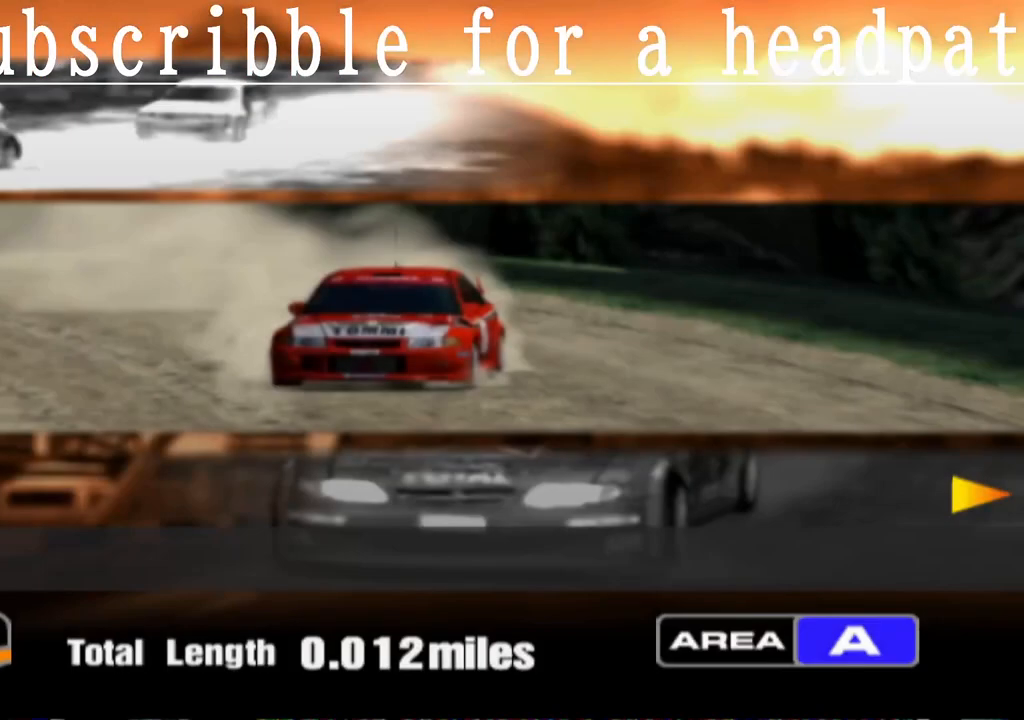
{"buttons": [], "left_stick": "center", "right_stick": "center", "events": [[333, "DPAD_RIGHT", "down"], [450, "DPAD_RIGHT", "up"]]}
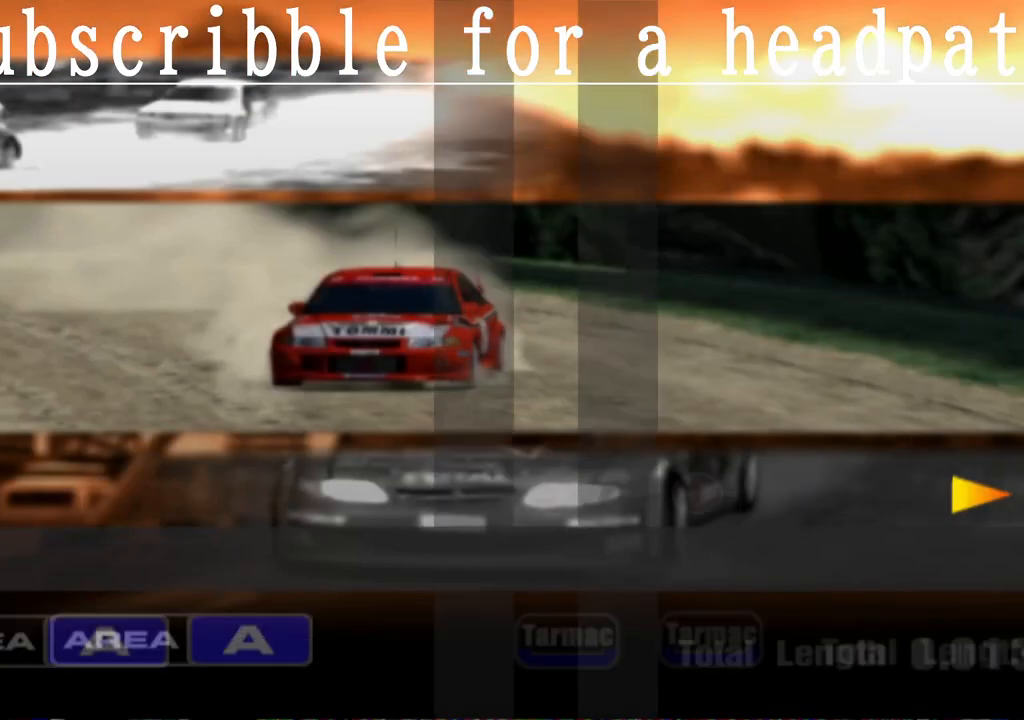
{"buttons": [], "left_stick": "center", "right_stick": "center", "events": []}
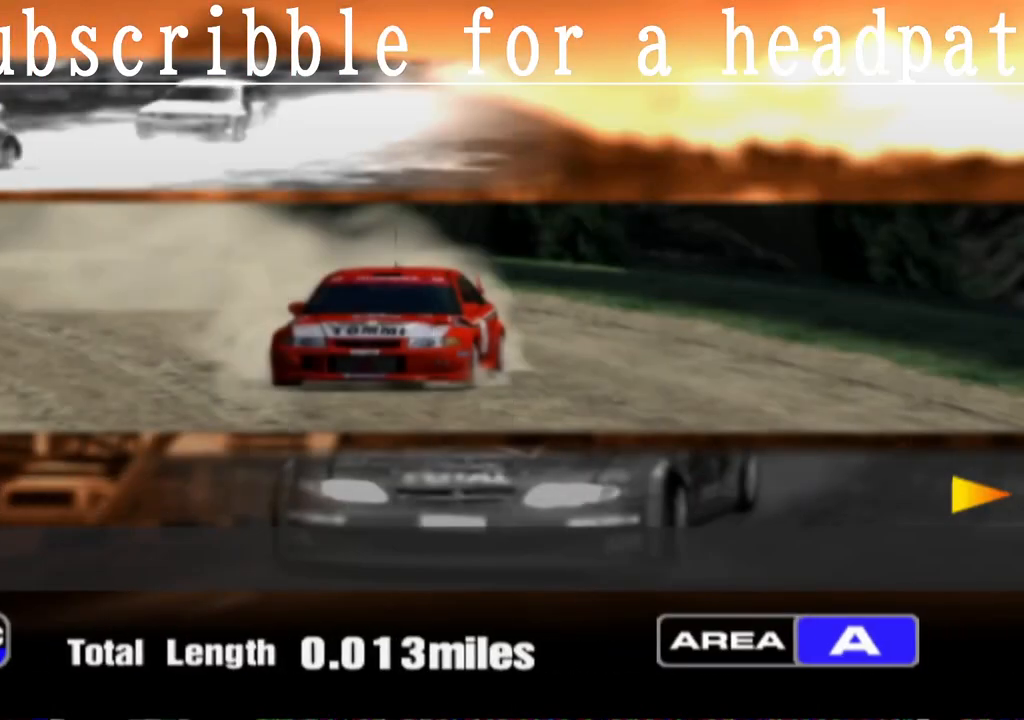
{"buttons": [], "left_stick": "center", "right_stick": "center", "events": [[17, "CROSS", "down"], [167, "CROSS", "up"]]}
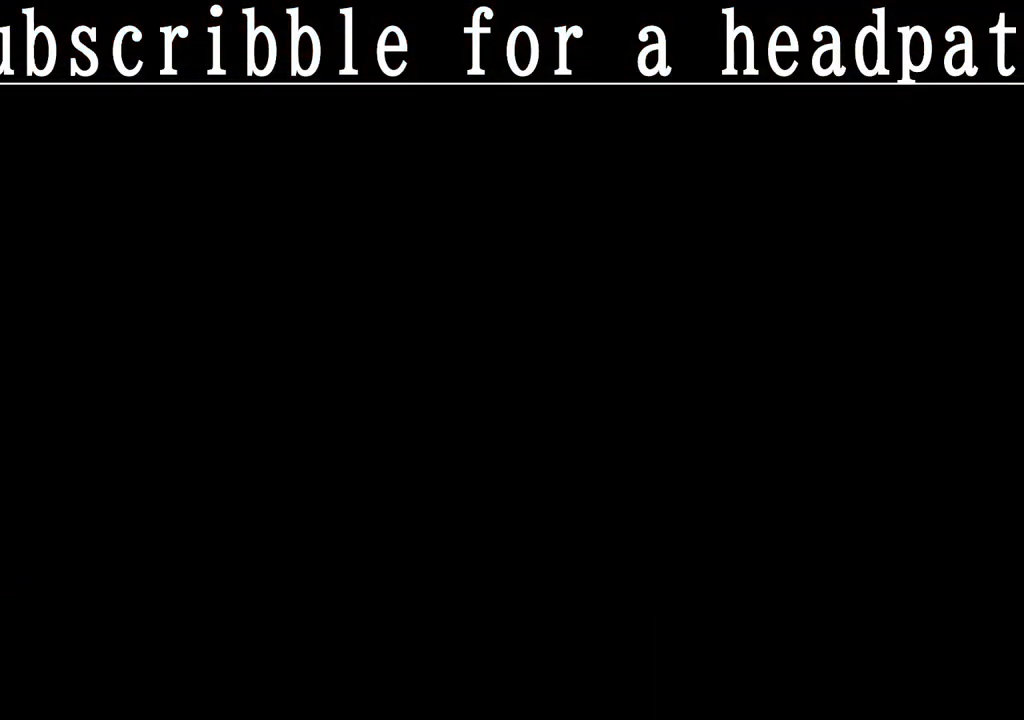
{"buttons": [], "left_stick": "center", "right_stick": "center", "events": []}